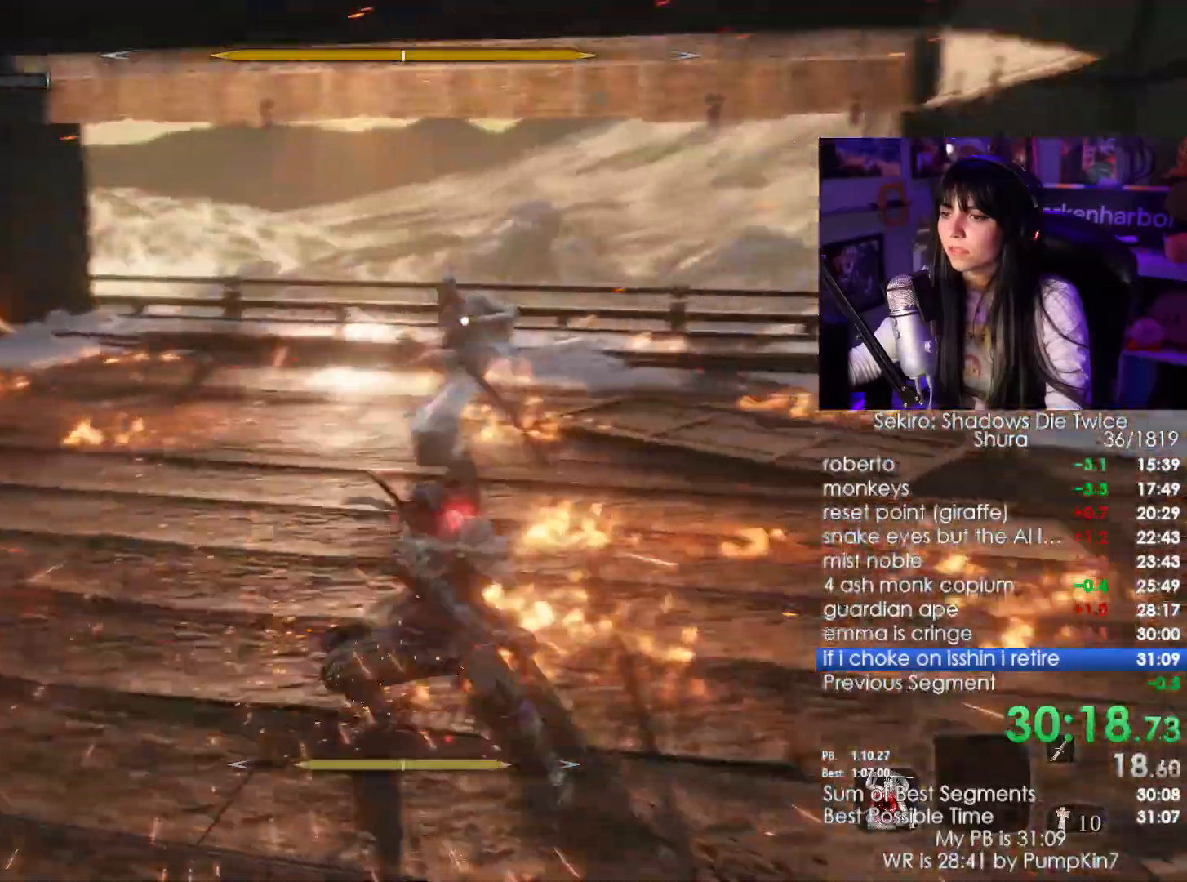
Gameplay with keyboard and mouse; each line is a JSON object with the keys and mouse buttons held at the frame after it. "events" lists presses ("down") and releases ("up") of "1", "2", "3", "4", "5", "a", "alt", "c", "caps_lock", "ctrl", "d", "e", "f", "g", "q", "r", "s", "shift", "space", "t", "tab", "v", "w", "x", "z", "mouse_left", "mouse_wheel" and "mouse_right" between this image and that frame as [ms after this image, input, new state], when the widget could be followed in between. "mouse_left", "mouse_wheel", "mouse_right" = the "left", "wheel", "right" buttons of the "mouse" list. No other keys are recorded. "wheel" means that the mouse wheel is clicked or scrolled. Not read: mouse_move.
{"keys": ["w"], "mouse": []}
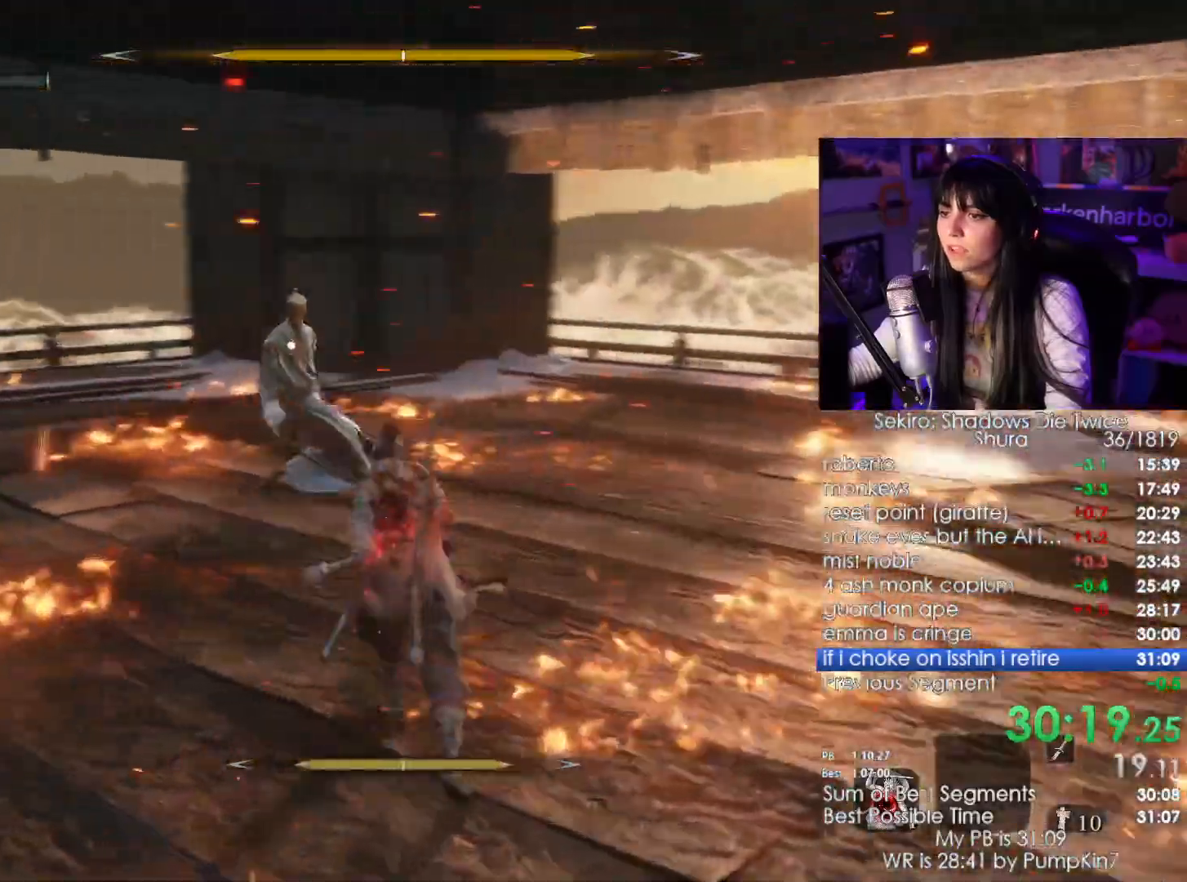
{"keys": ["w"], "mouse": [], "events": []}
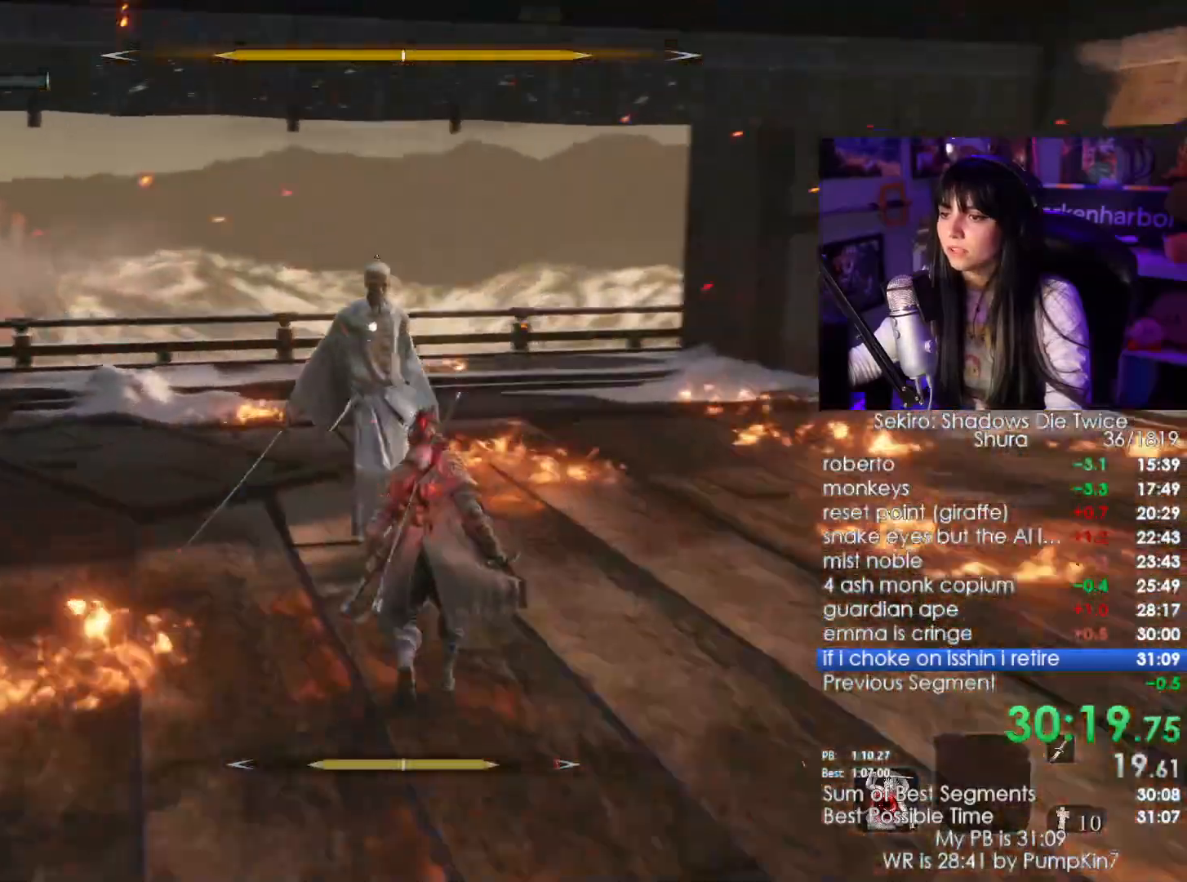
{"keys": ["w"], "mouse": []}
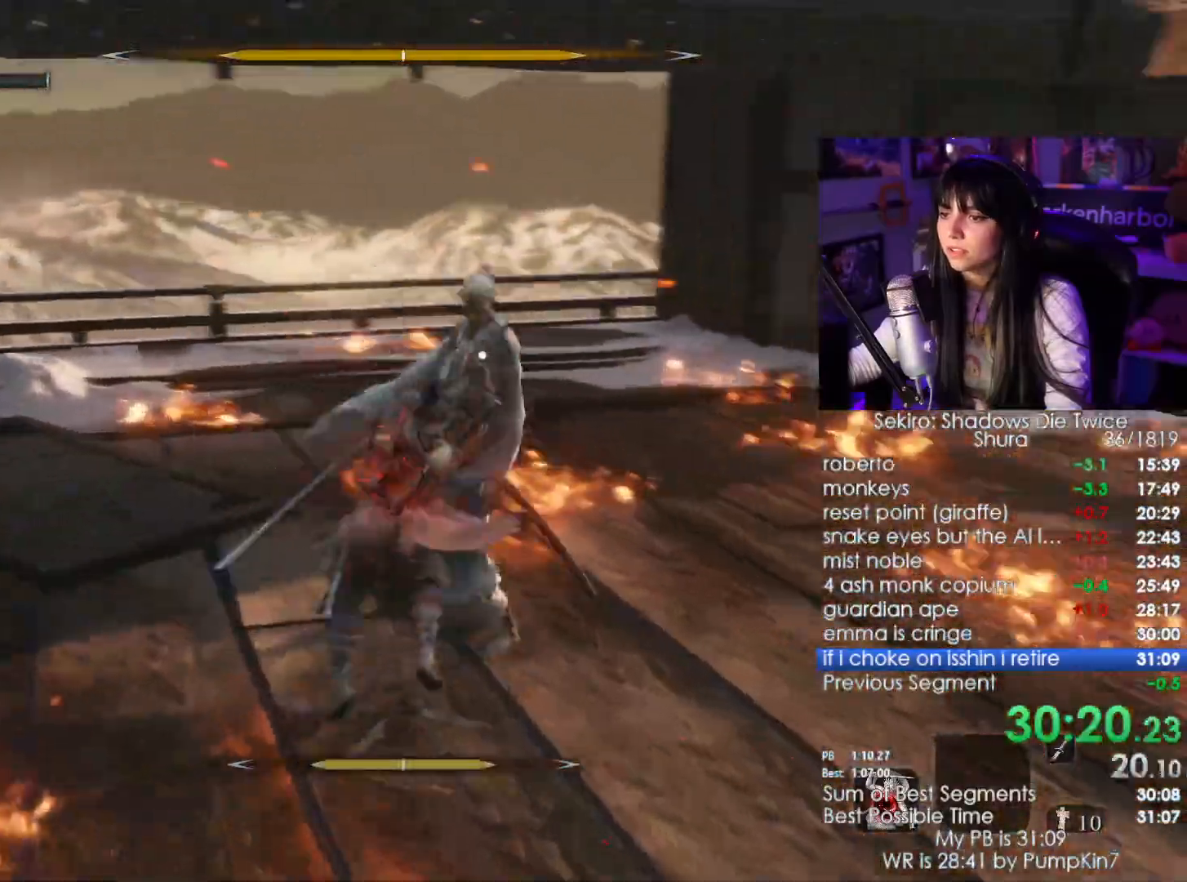
{"keys": ["s"], "mouse": [], "events": [[134, "w", "up"], [267, "s", "down"]]}
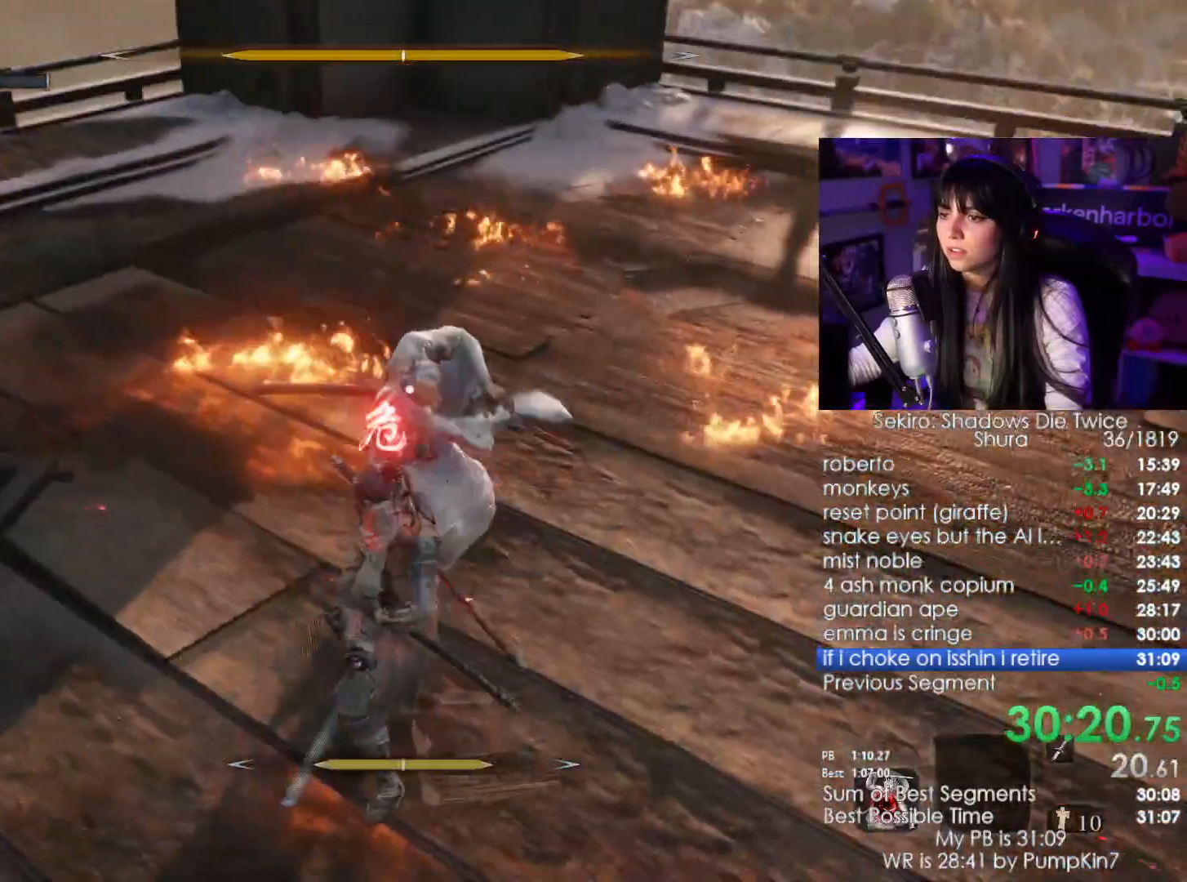
{"keys": ["d", "s", "shift"], "mouse": [], "events": [[284, "d", "down"], [334, "shift", "down"]]}
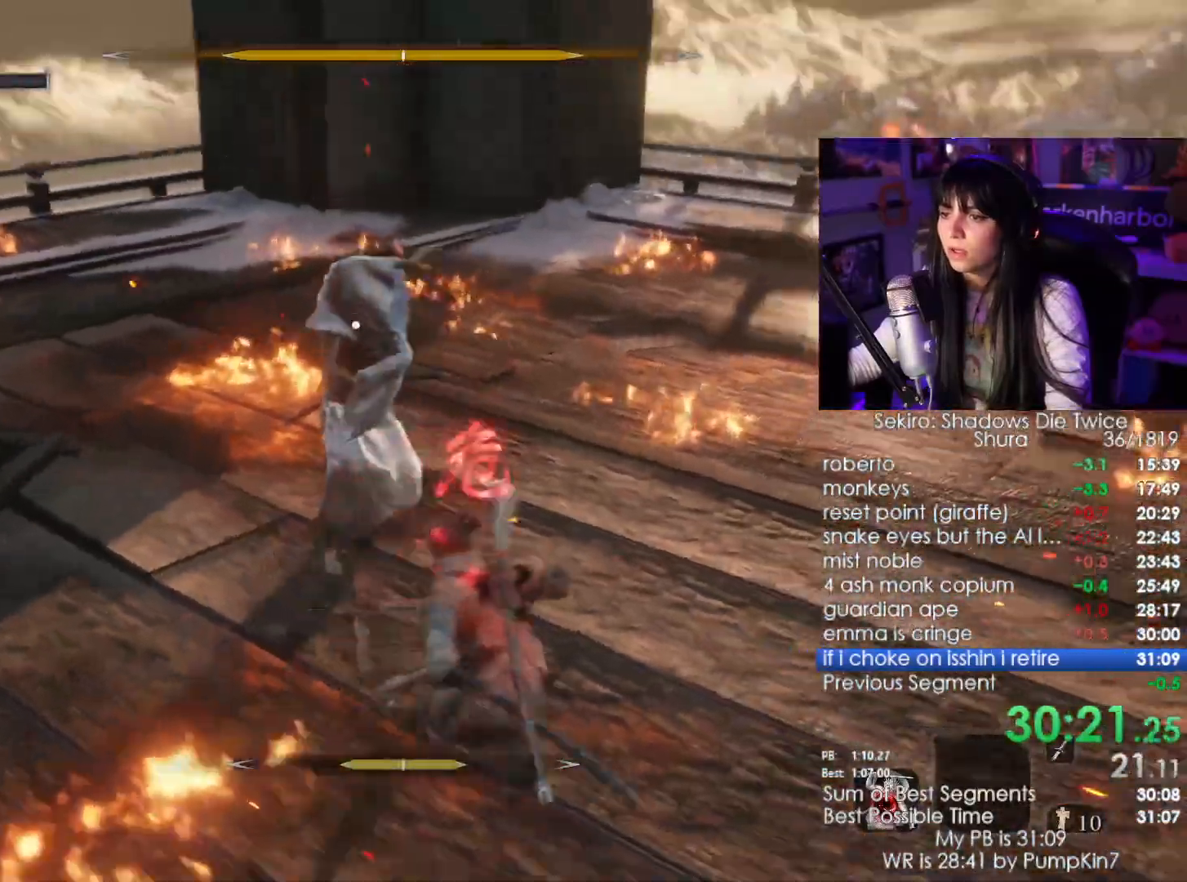
{"keys": ["d", "shift"], "mouse": []}